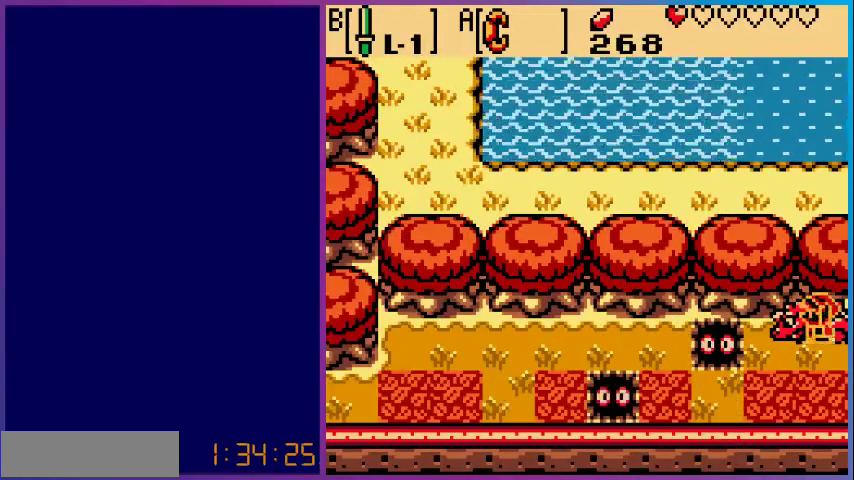
Gameplay with a controller (Nintendo layout); each line is a JSON object with the inputs held at the frame after it. "events" lists button and stick changes between this image and that frame as [ms after this image, input, new state], when the widget could be followed in between. Not read: L3 R3.
{"buttons": ["A"], "events": [[433, "A", "down"]]}
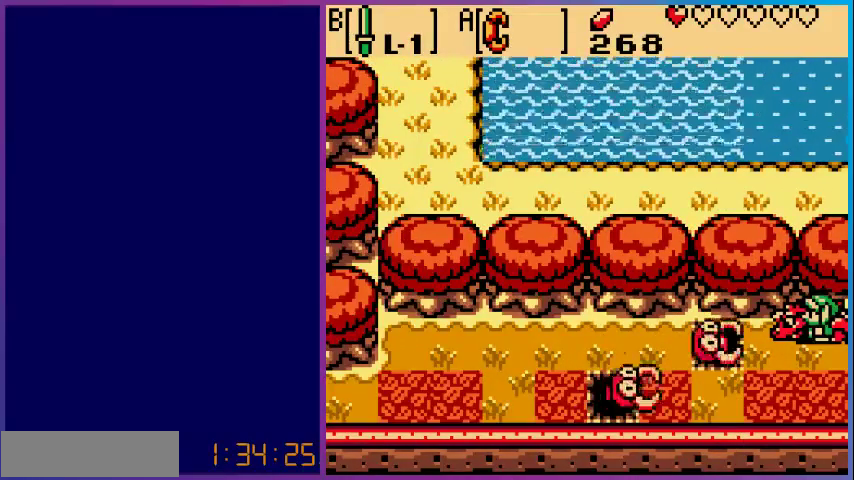
{"buttons": ["DPAD_DOWN"], "events": [[100, "A", "up"], [100, "DPAD_DOWN", "down"]]}
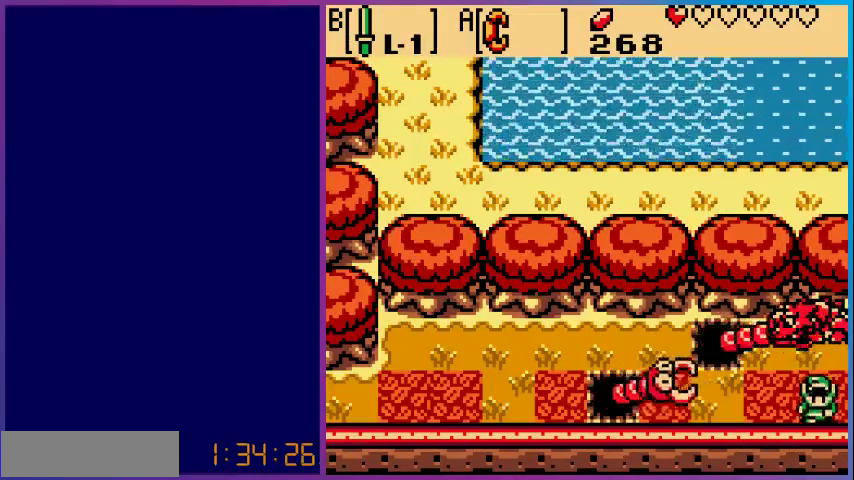
{"buttons": ["DPAD_UP"], "events": [[100, "DPAD_DOWN", "up"], [233, "DPAD_UP", "down"]]}
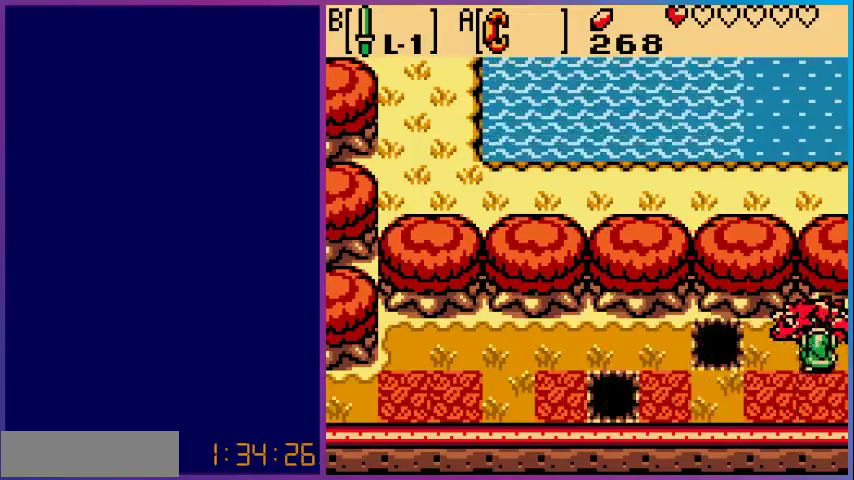
{"buttons": [], "events": [[67, "A", "down"], [100, "DPAD_UP", "up"], [233, "A", "up"], [233, "DPAD_DOWN", "down"], [500, "DPAD_DOWN", "up"]]}
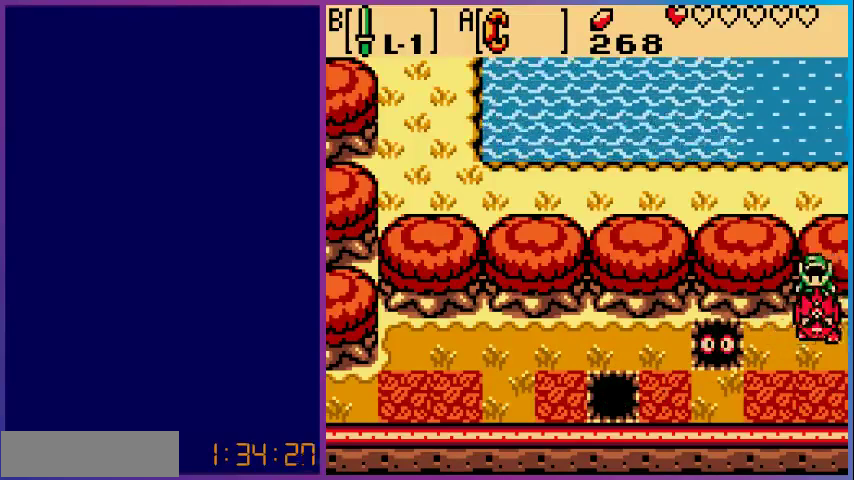
{"buttons": ["DPAD_DOWN", "DPAD_LEFT"], "events": [[100, "DPAD_DOWN", "down"], [500, "DPAD_LEFT", "down"]]}
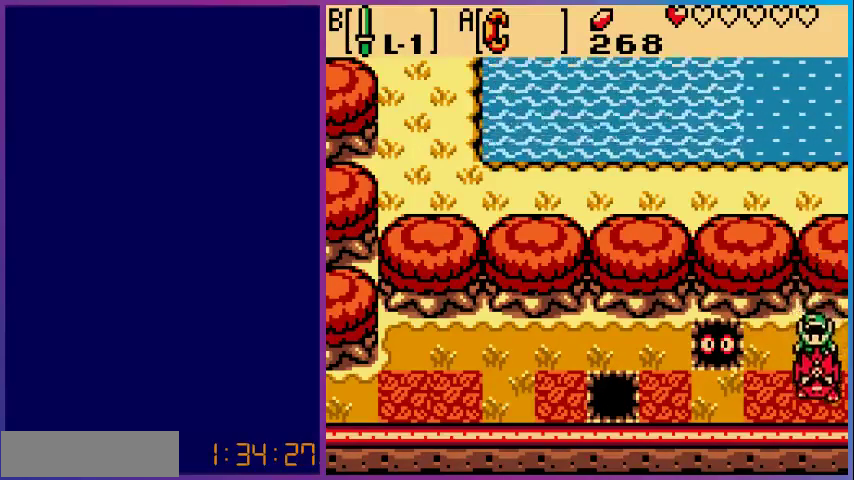
{"buttons": ["DPAD_LEFT"], "events": [[67, "DPAD_DOWN", "up"]]}
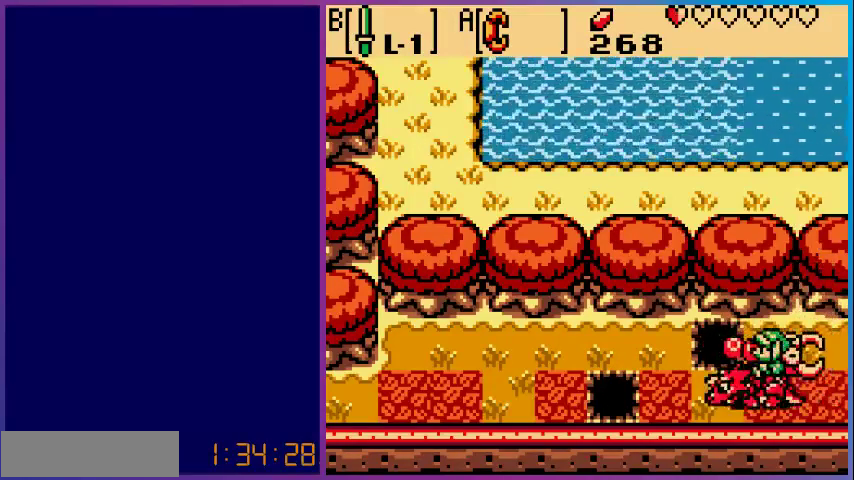
{"buttons": [], "events": [[233, "DPAD_LEFT", "up"], [333, "DPAD_UP", "down"], [433, "DPAD_UP", "up"]]}
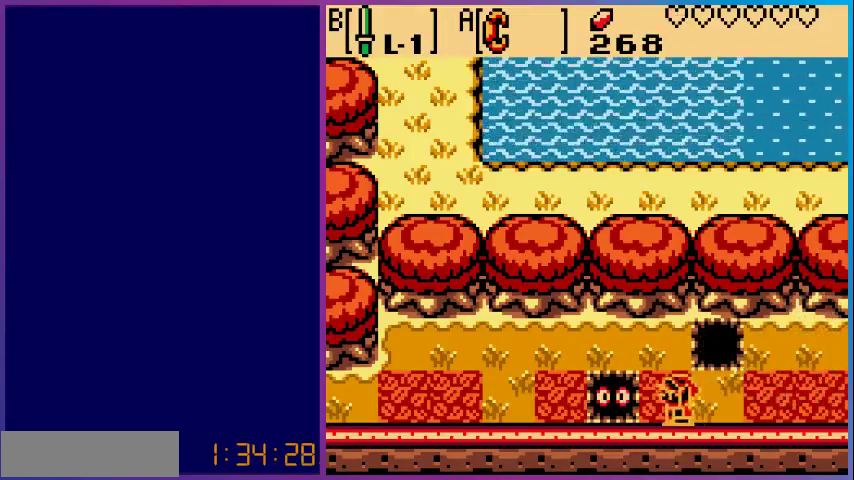
{"buttons": [], "events": [[100, "DPAD_DOWN", "down"], [233, "DPAD_LEFT", "down"], [367, "DPAD_DOWN", "up"], [400, "DPAD_LEFT", "up"]]}
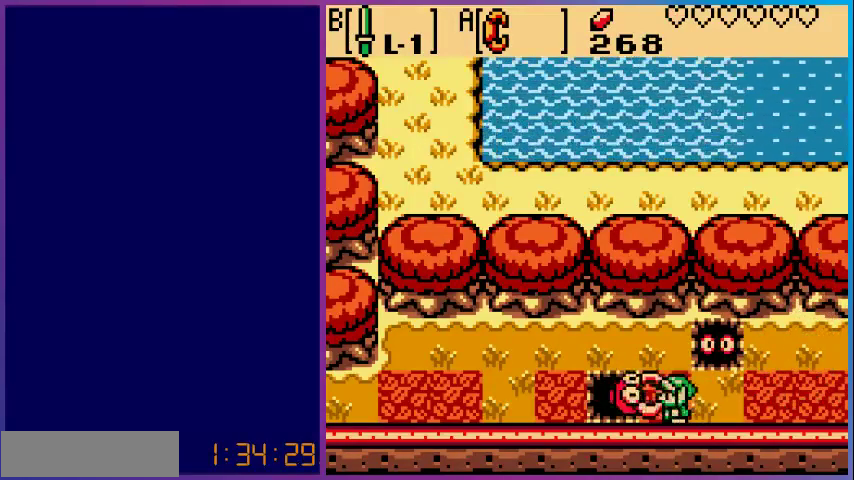
{"buttons": [], "events": []}
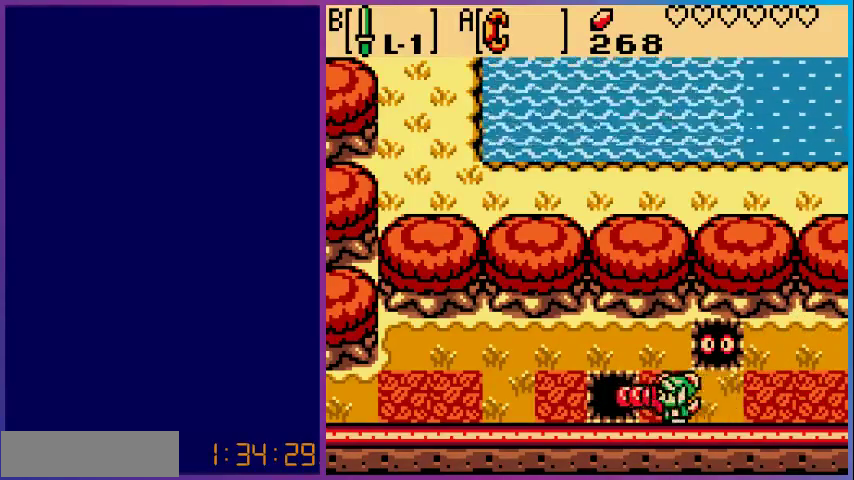
{"buttons": [], "events": []}
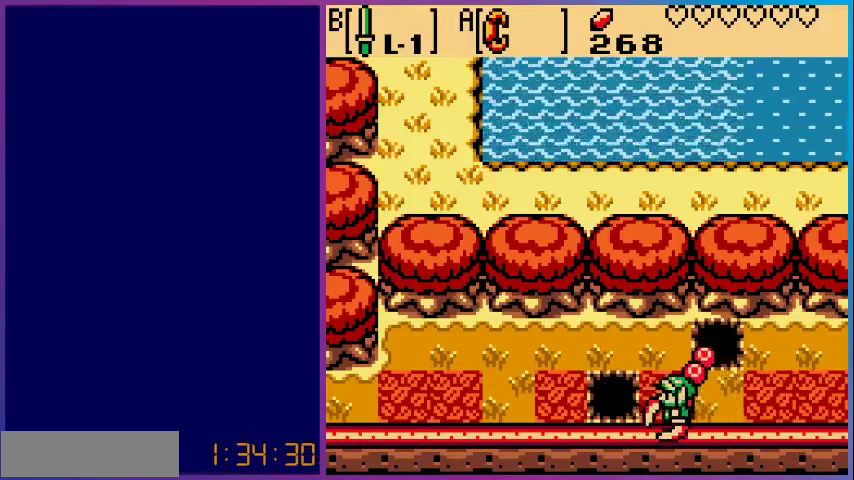
{"buttons": [], "events": []}
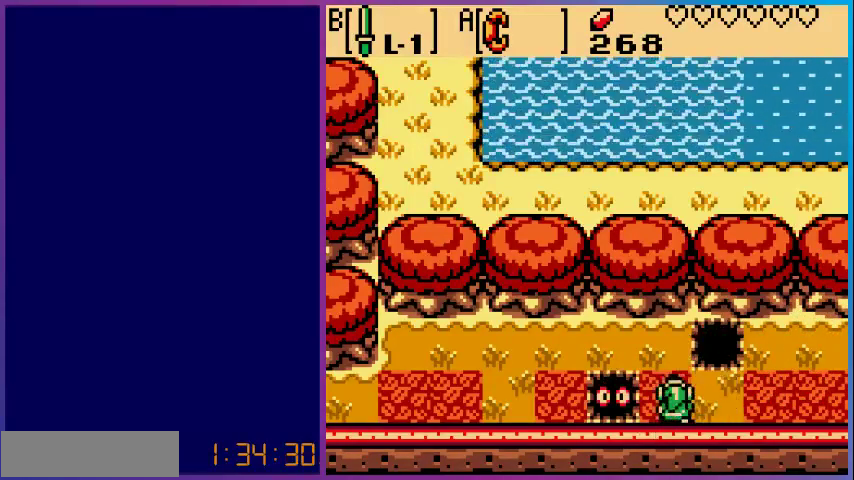
{"buttons": [], "events": []}
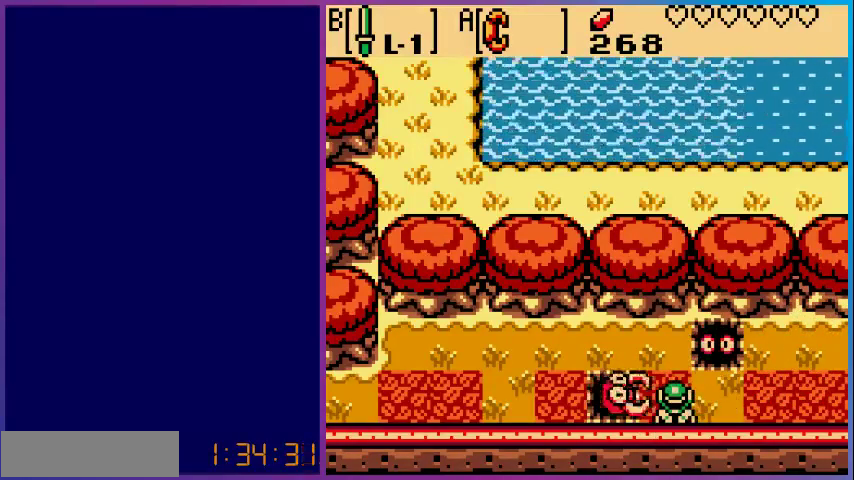
{"buttons": [], "events": []}
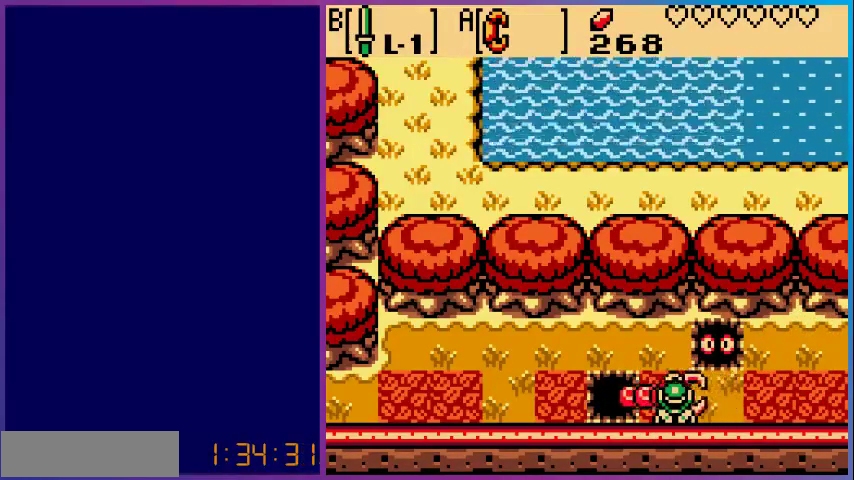
{"buttons": [], "events": []}
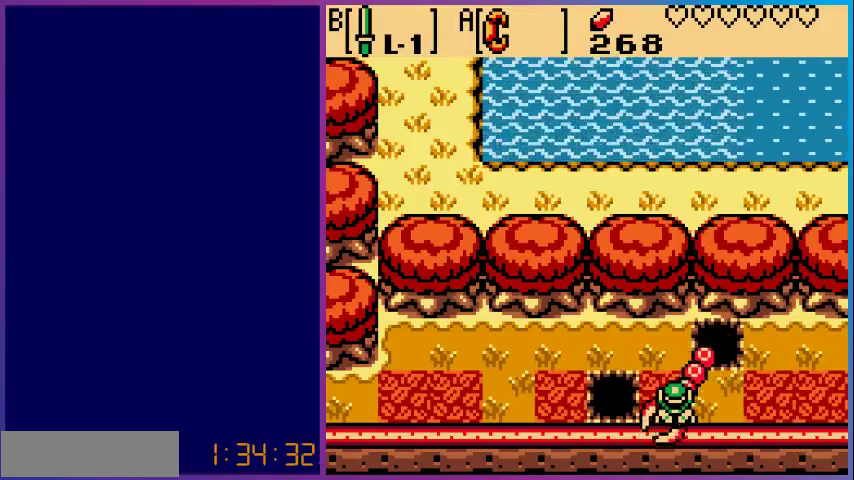
{"buttons": [], "events": []}
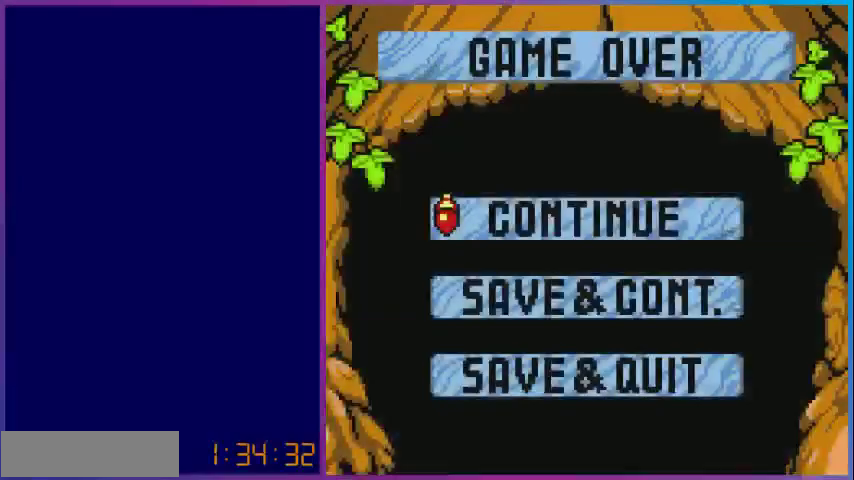
{"buttons": [], "events": [[300, "A", "down"], [433, "A", "up"]]}
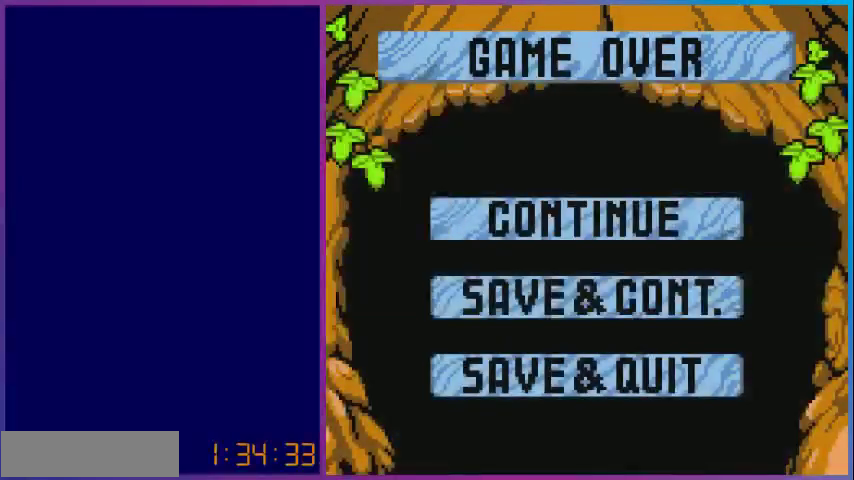
{"buttons": [], "events": []}
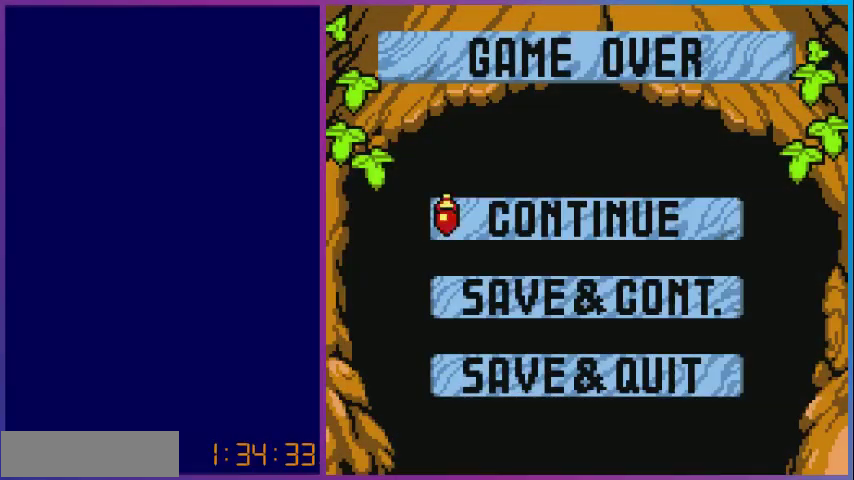
{"buttons": [], "events": []}
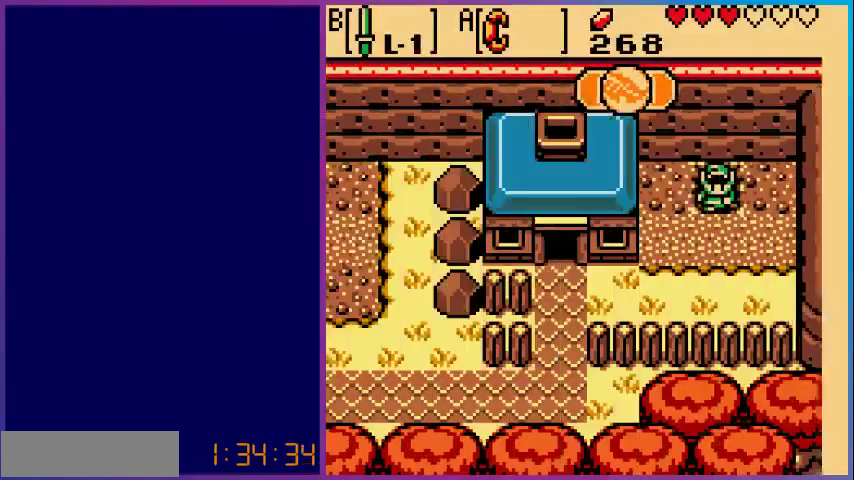
{"buttons": ["DPAD_DOWN"], "events": [[433, "DPAD_DOWN", "down"]]}
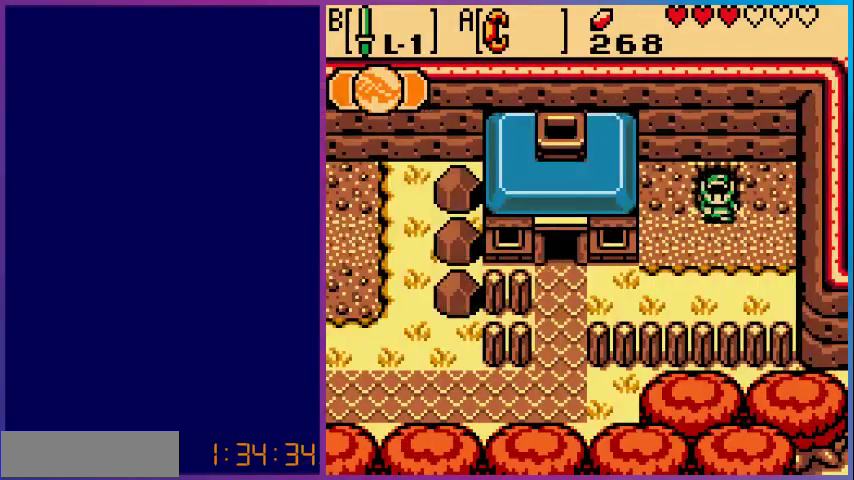
{"buttons": ["DPAD_LEFT"], "events": [[133, "DPAD_LEFT", "down"], [167, "DPAD_LEFT", "up"], [400, "DPAD_DOWN", "up"], [467, "DPAD_LEFT", "down"]]}
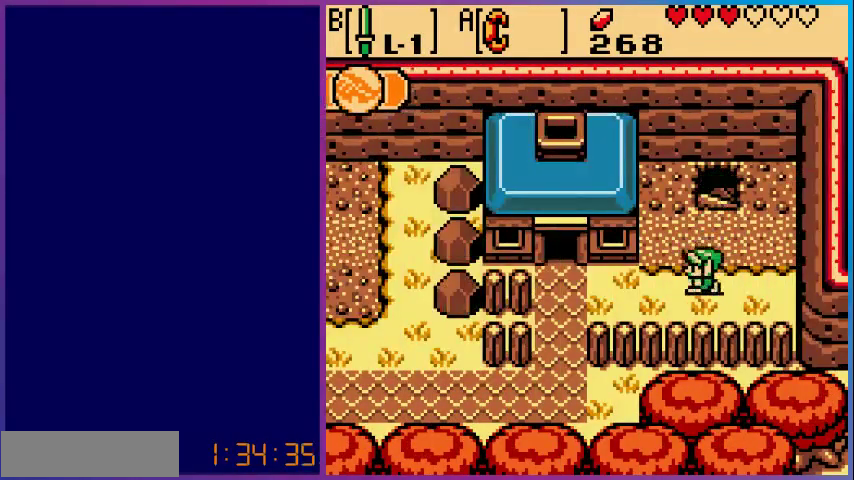
{"buttons": [], "events": [[367, "DPAD_LEFT", "up"], [367, "START", "down"], [500, "START", "up"]]}
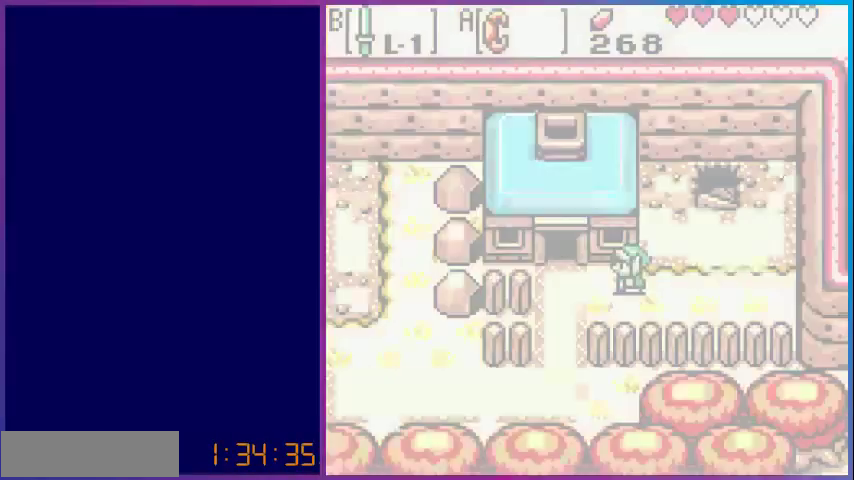
{"buttons": [], "events": []}
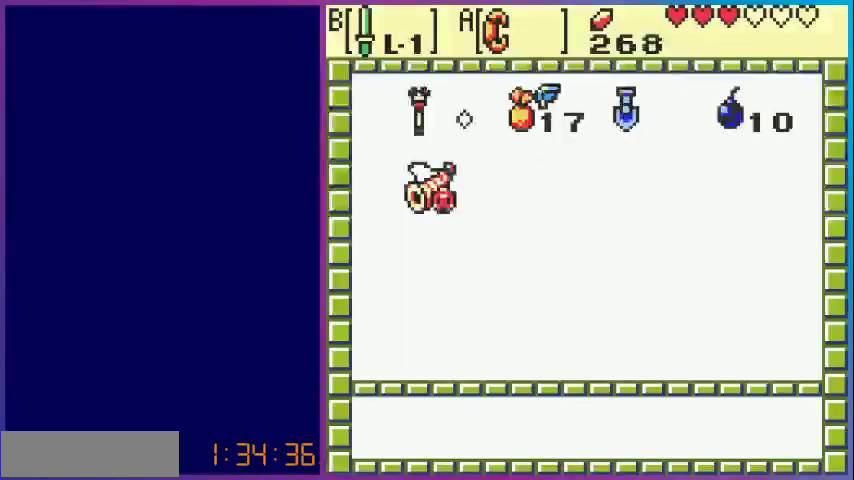
{"buttons": [], "events": []}
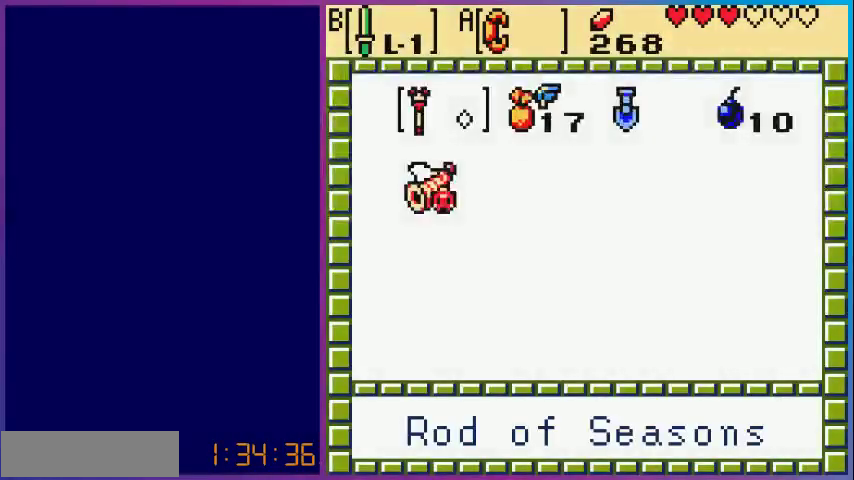
{"buttons": [], "events": []}
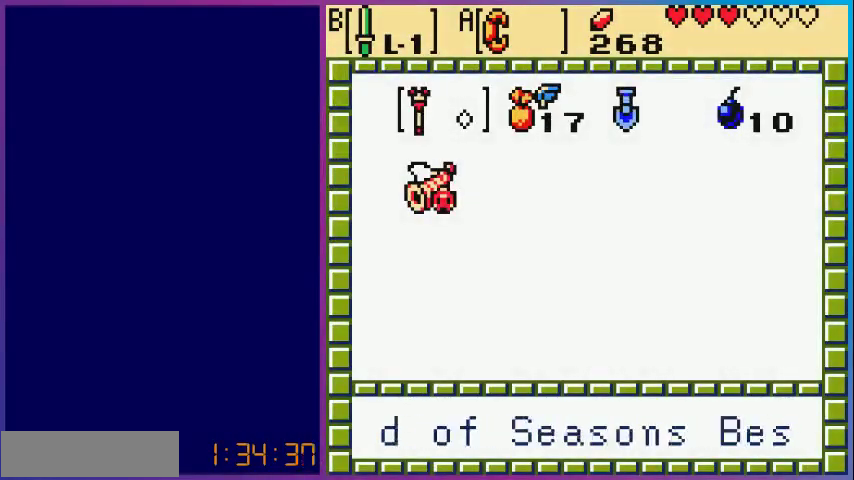
{"buttons": [], "events": [[200, "SELECT", "down"], [300, "SELECT", "up"]]}
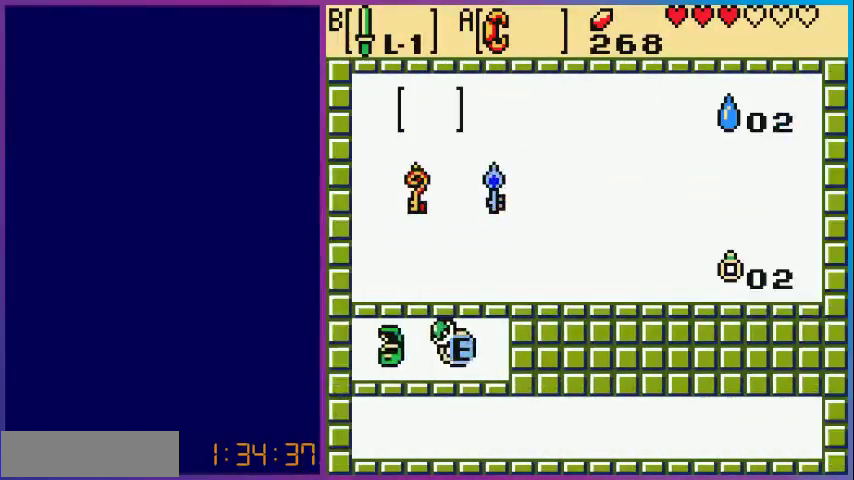
{"buttons": ["START"], "events": [[400, "START", "down"]]}
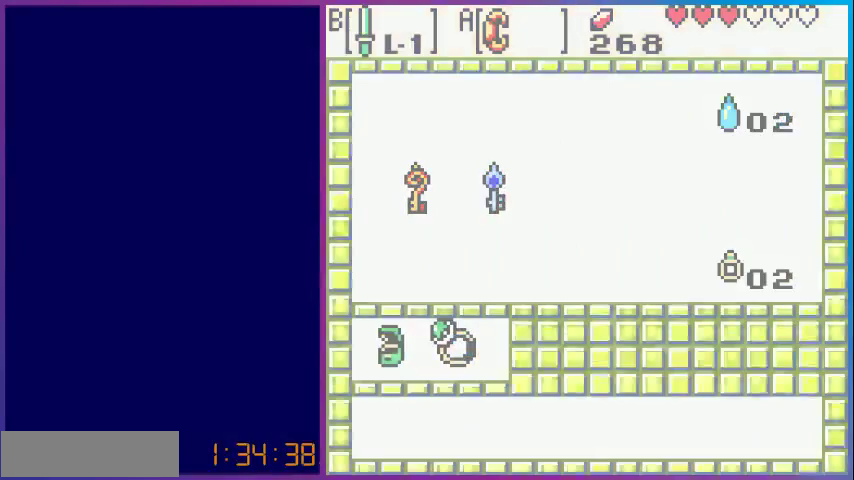
{"buttons": ["DPAD_LEFT"], "events": [[67, "START", "up"], [333, "DPAD_LEFT", "down"]]}
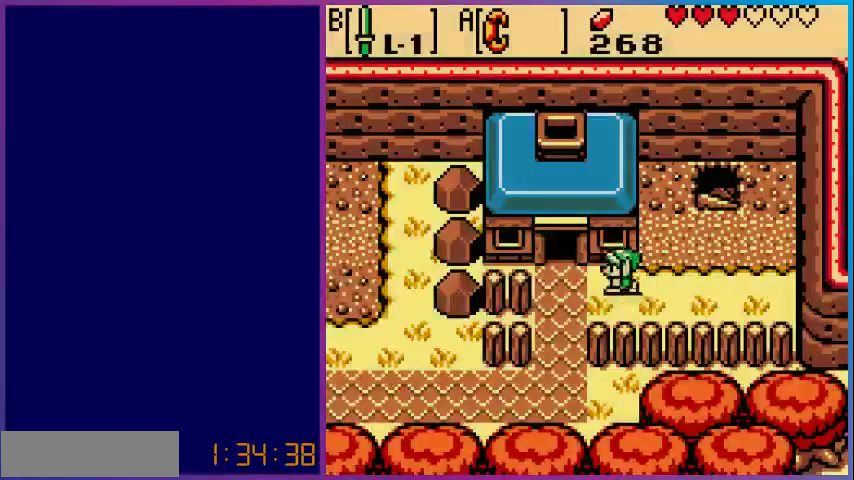
{"buttons": ["DPAD_DOWN"], "events": [[33, "DPAD_DOWN", "down"], [467, "DPAD_LEFT", "up"]]}
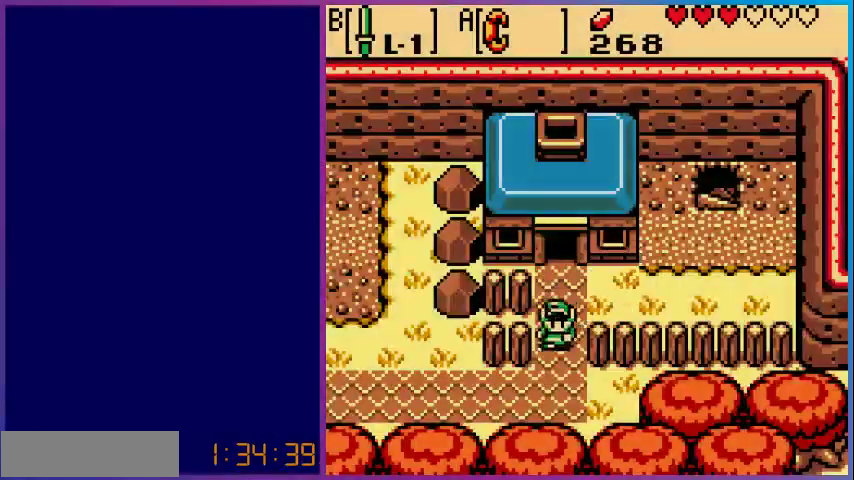
{"buttons": ["DPAD_LEFT"], "events": [[167, "DPAD_LEFT", "down"], [233, "DPAD_DOWN", "up"]]}
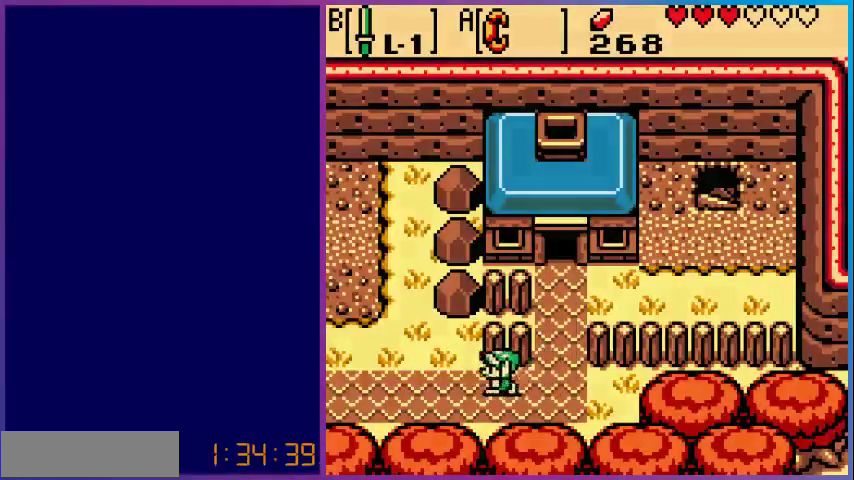
{"buttons": [], "events": [[67, "START", "down"], [133, "DPAD_LEFT", "up"], [200, "START", "up"]]}